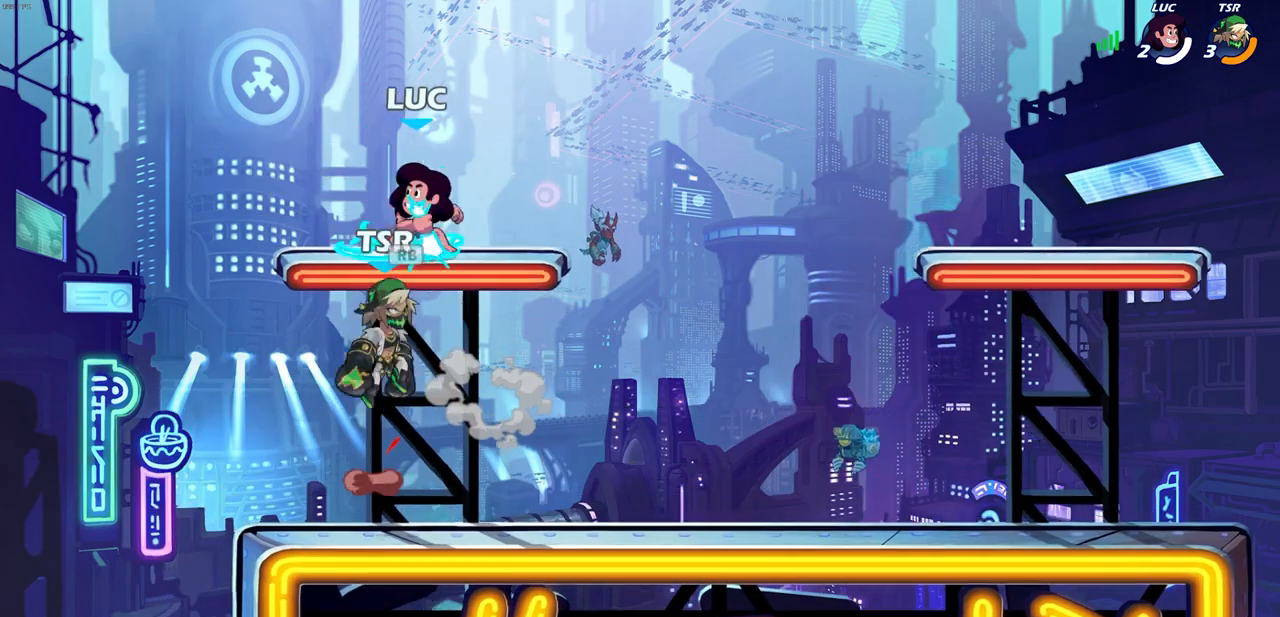
Gameplay with a controller (PlayStation layout); each line is a JSON object with the inputs held at the frame after it. "events" lists button and stick changes between this image and that frame as [ms after this image, input, new state], when the widget could be followed in between.
{"buttons": [], "left_stick": "center", "right_stick": "center", "events": [[33, "R1", "up"], [133, "left_stick", "down"], [317, "left_stick", "right"], [467, "left_stick", "center"]]}
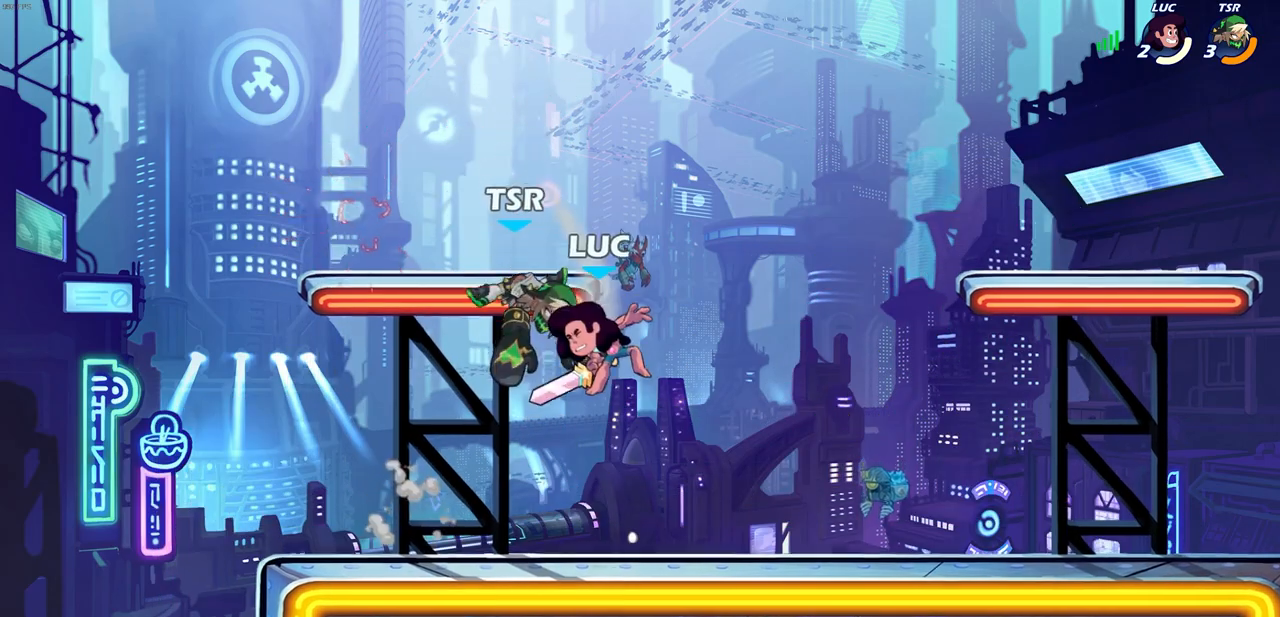
{"buttons": ["R2"], "left_stick": "center", "right_stick": "center", "events": [[350, "R2", "down"], [417, "R1", "down"], [467, "R1", "up"]]}
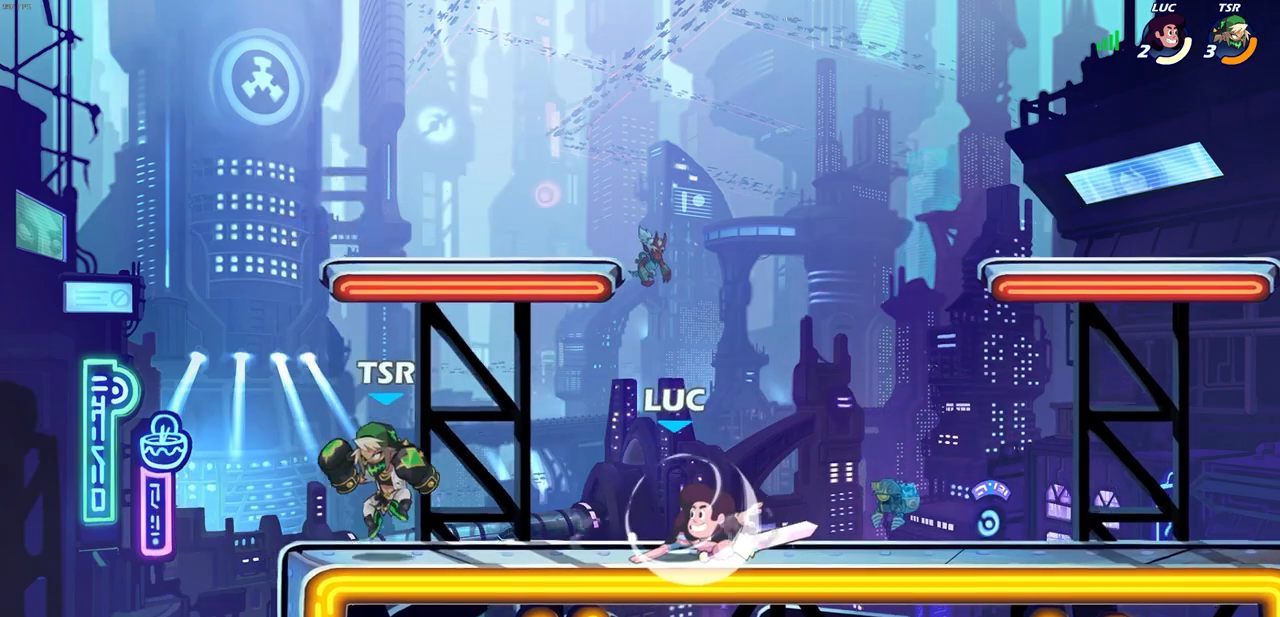
{"buttons": [], "left_stick": "center", "right_stick": "center", "events": [[17, "SQUARE", "down"], [33, "R2", "up"], [67, "L1", "down"], [117, "SQUARE", "up"], [133, "L1", "up"], [217, "left_stick", "up-left"], [267, "SQUARE", "down"], [367, "SQUARE", "up"], [383, "left_stick", "center"]]}
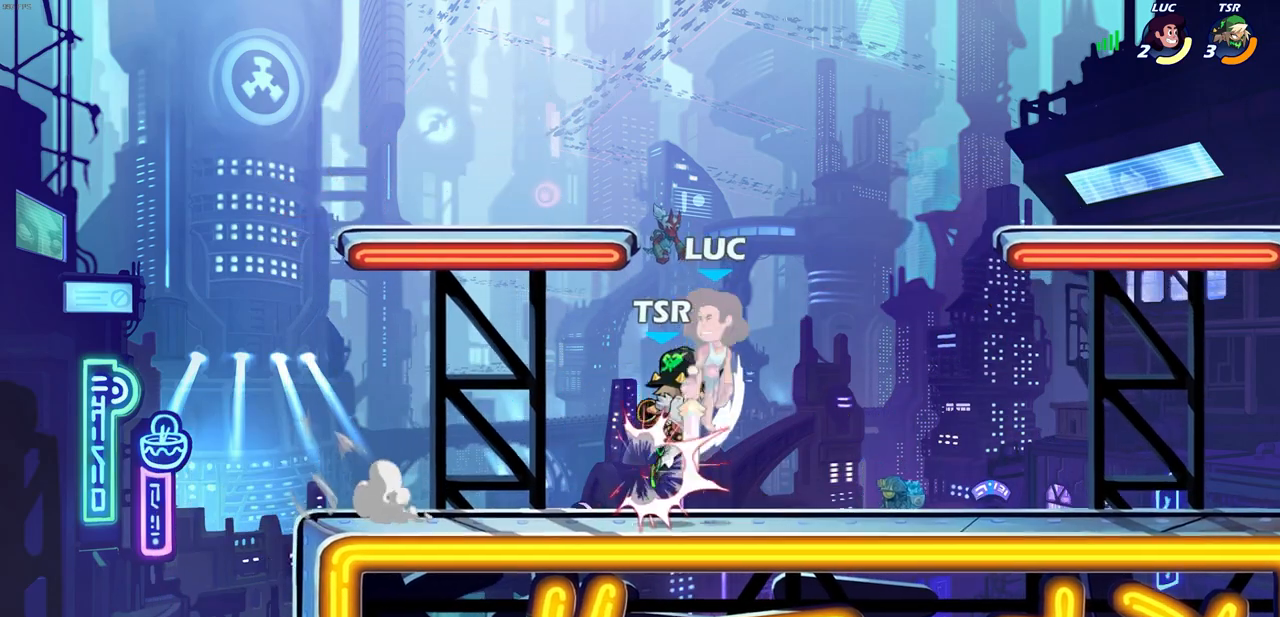
{"buttons": ["CROSS", "R1", "R2"], "left_stick": "up-right", "right_stick": "center", "events": [[17, "SQUARE", "down"], [117, "SQUARE", "up"], [233, "left_stick", "up-right"], [317, "CROSS", "down"], [333, "R2", "down"], [417, "R1", "down"]]}
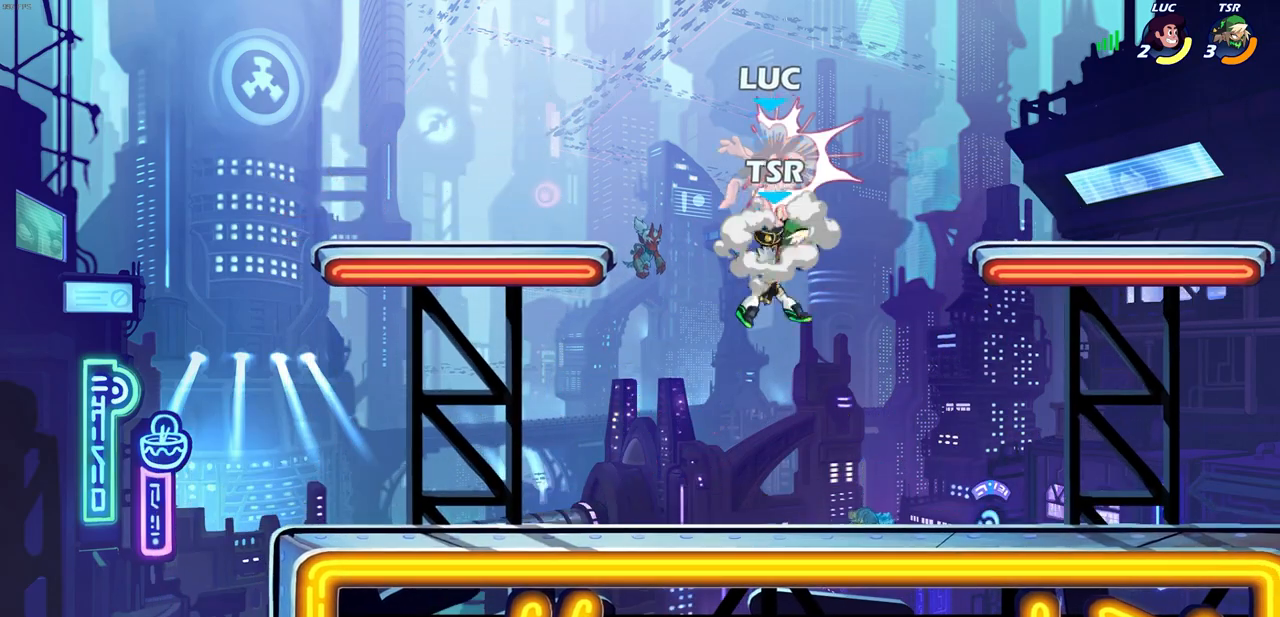
{"buttons": [], "left_stick": "down-left", "right_stick": "center", "events": [[100, "CROSS", "up"], [100, "R1", "up"], [117, "R2", "up"], [150, "left_stick", "center"], [433, "left_stick", "left"], [483, "left_stick", "down-left"]]}
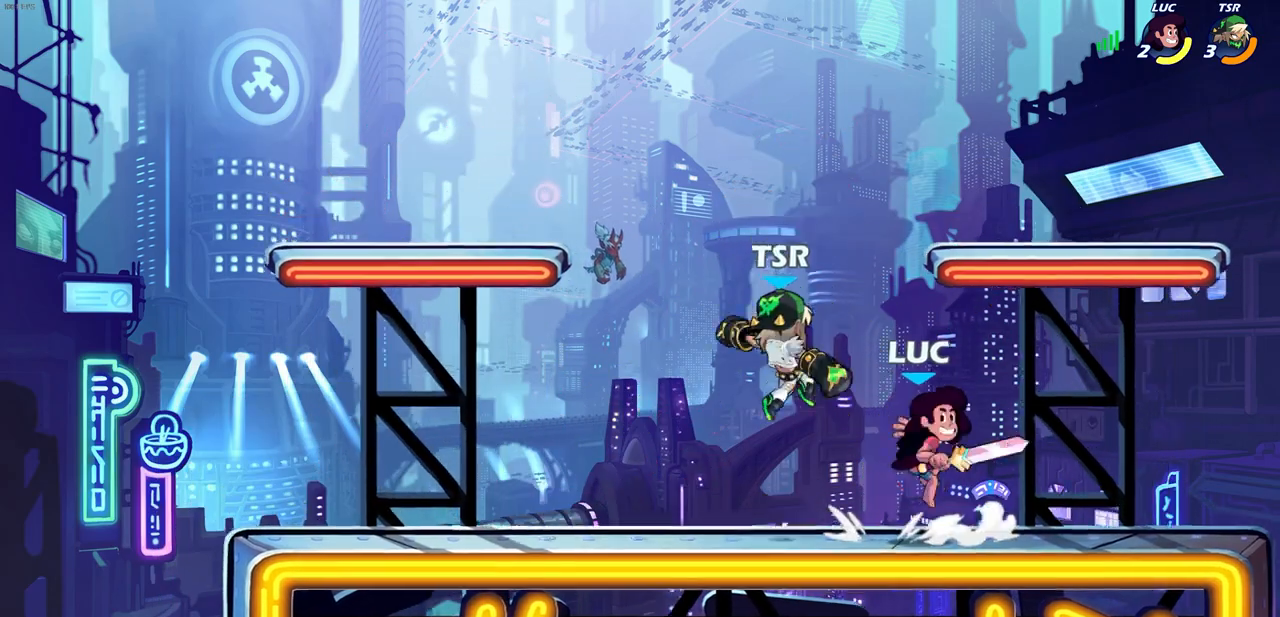
{"buttons": [], "left_stick": "center", "right_stick": "center", "events": [[17, "CROSS", "down"], [67, "R2", "down"], [133, "CROSS", "up"], [300, "left_stick", "down-right"], [350, "left_stick", "right"], [400, "R2", "up"], [450, "left_stick", "center"]]}
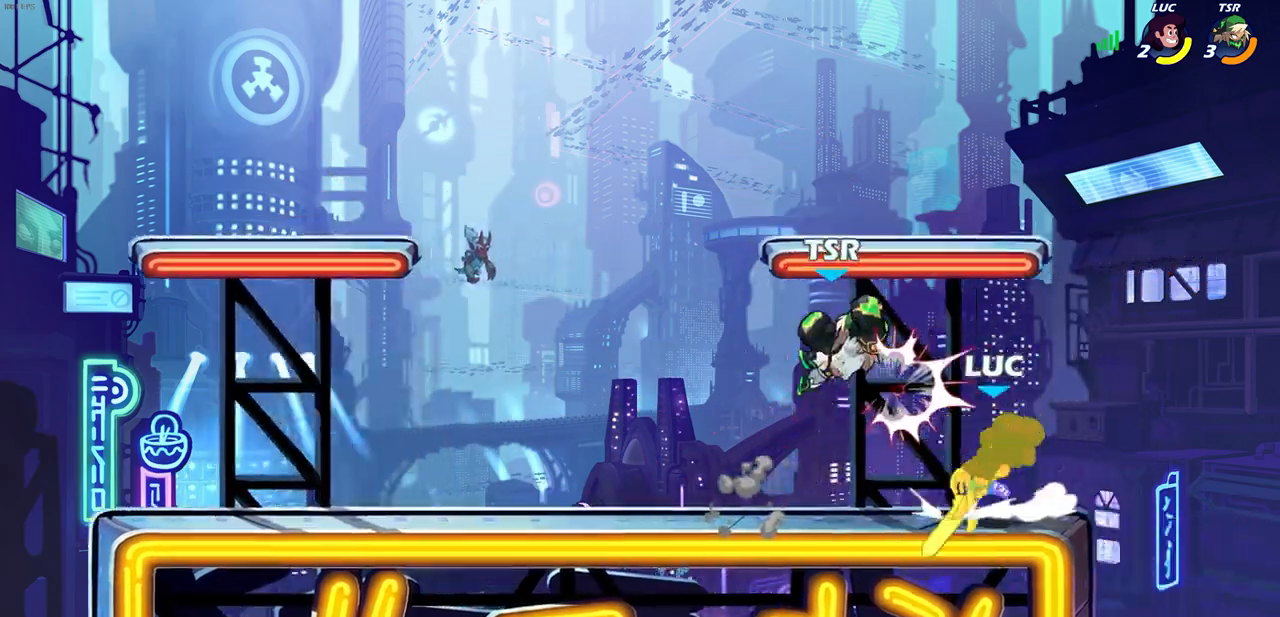
{"buttons": [], "left_stick": "left", "right_stick": "center", "events": [[83, "left_stick", "right"], [250, "CROSS", "down"], [267, "left_stick", "up-right"], [433, "CROSS", "up"], [450, "left_stick", "left"]]}
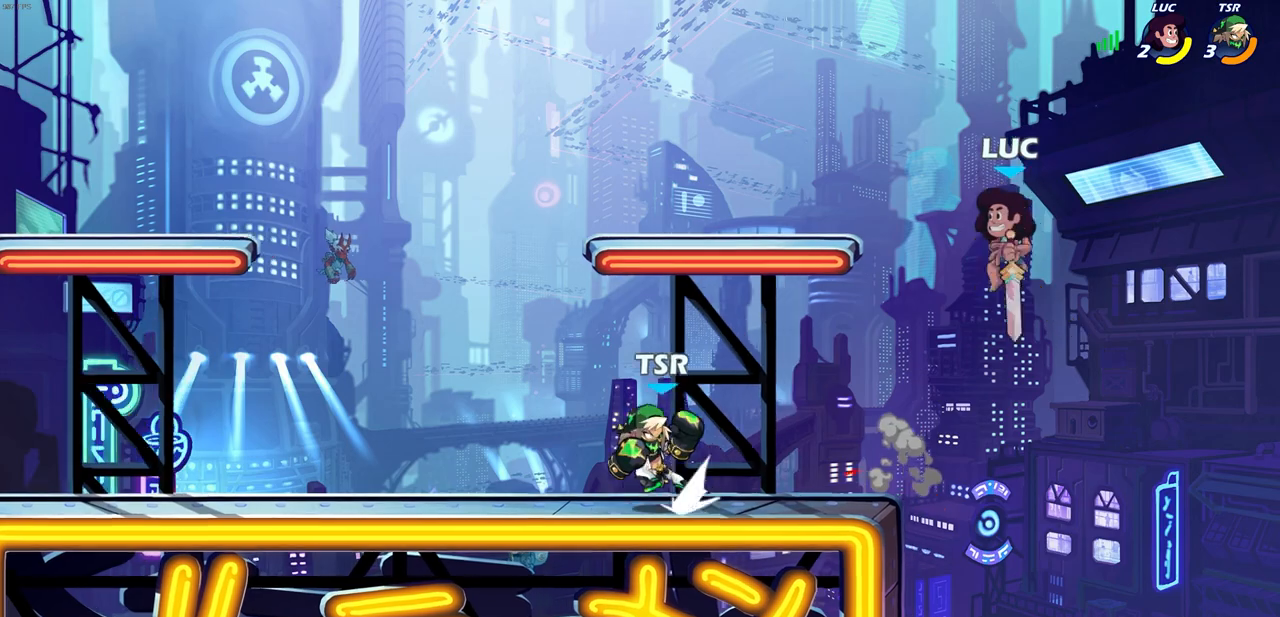
{"buttons": [], "left_stick": "center", "right_stick": "center", "events": [[17, "left_stick", "down-left"], [183, "left_stick", "up-right"], [283, "left_stick", "left"], [500, "left_stick", "center"]]}
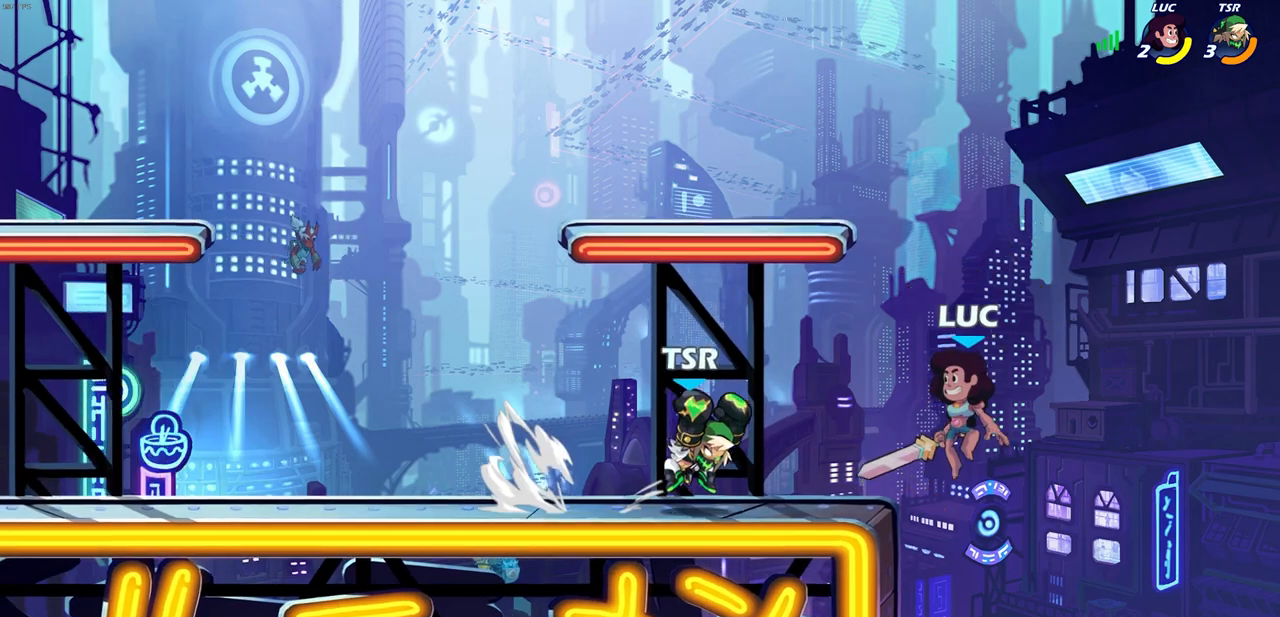
{"buttons": ["CROSS"], "left_stick": "up-right", "right_stick": "center", "events": [[150, "left_stick", "left"], [450, "left_stick", "up-right"], [467, "CROSS", "down"]]}
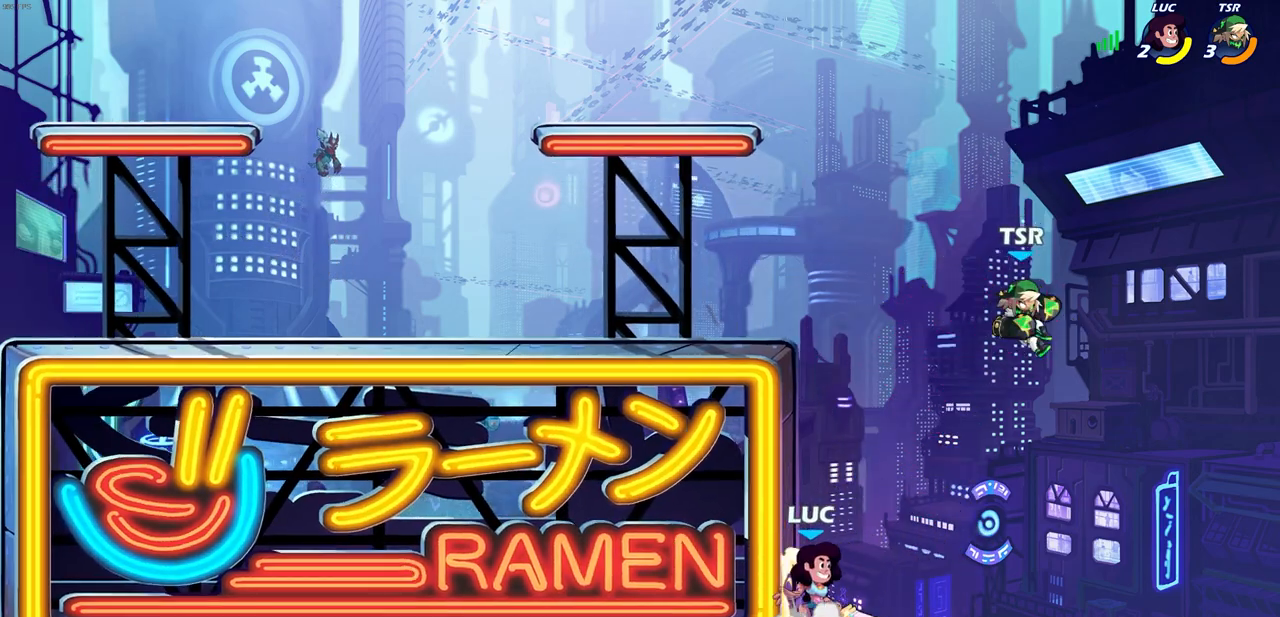
{"buttons": [], "left_stick": "left", "right_stick": "center", "events": [[50, "CIRCLE", "down"], [83, "CROSS", "up"], [167, "CIRCLE", "up"], [500, "left_stick", "left"]]}
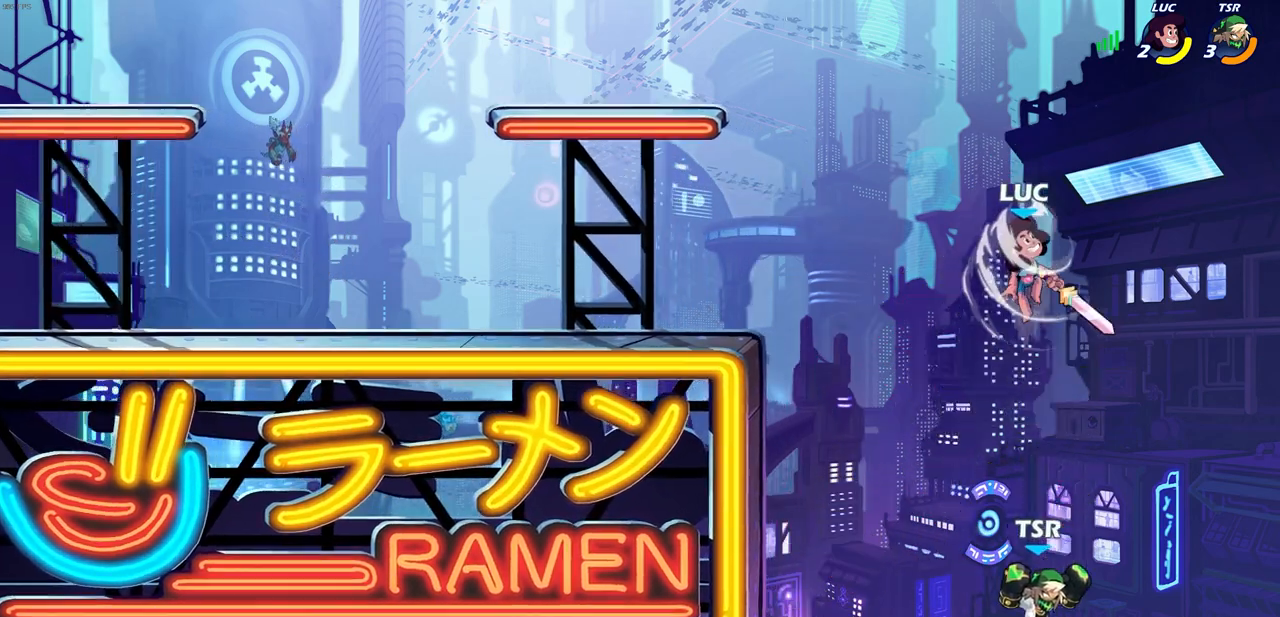
{"buttons": [], "left_stick": "down-left", "right_stick": "center", "events": [[283, "left_stick", "down-left"], [367, "SQUARE", "down"], [467, "SQUARE", "up"]]}
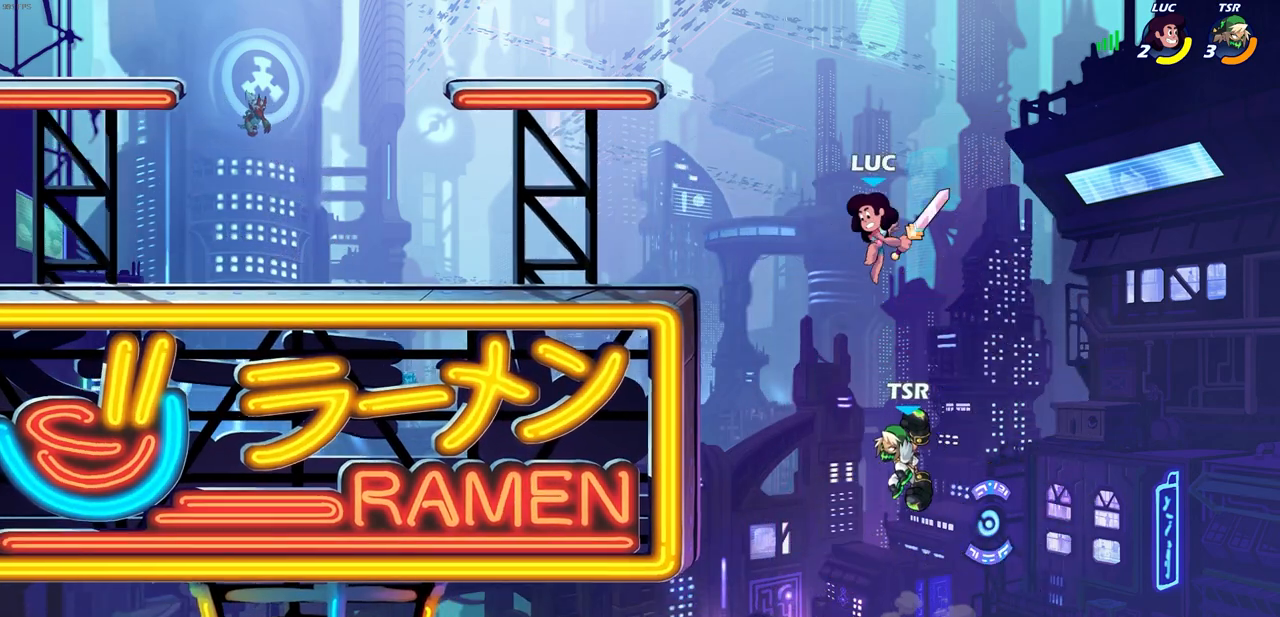
{"buttons": [], "left_stick": "up-right", "right_stick": "center", "events": [[167, "L3", "down"], [183, "left_stick", "left"], [300, "L3", "up"], [483, "left_stick", "up-right"]]}
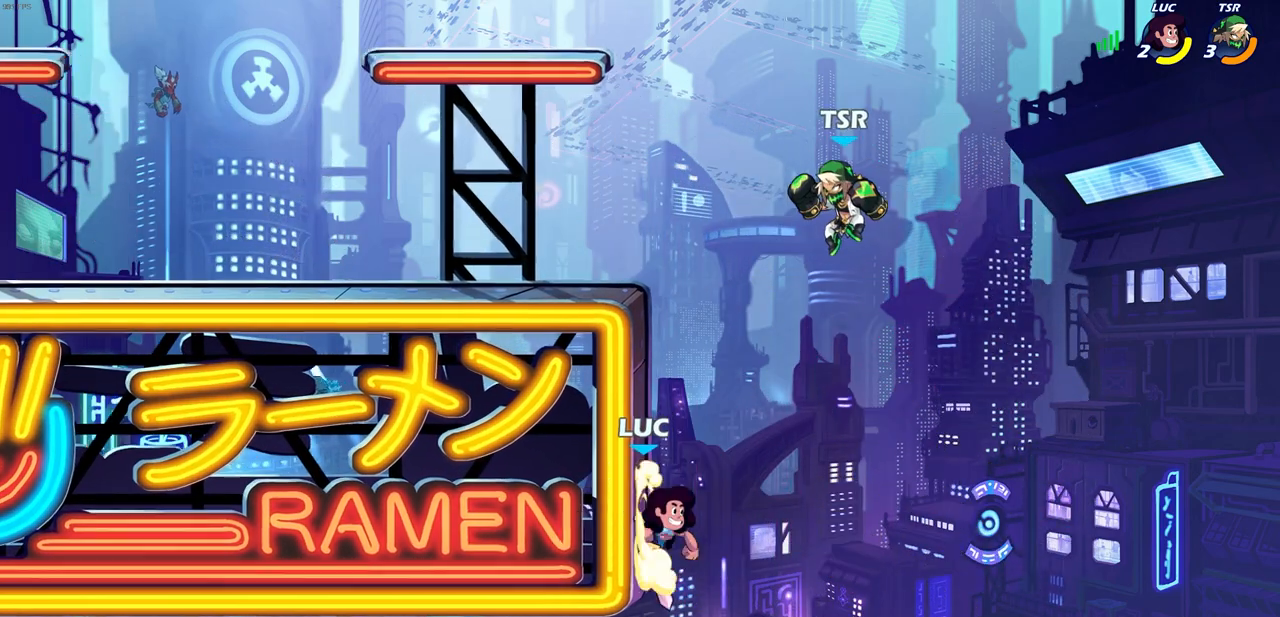
{"buttons": [], "left_stick": "up-left", "right_stick": "center", "events": [[33, "CROSS", "down"], [33, "left_stick", "up"], [67, "SQUARE", "down"], [83, "right_stick", "down-left"], [117, "CROSS", "up"], [133, "SQUARE", "up"], [150, "right_stick", "center"], [167, "left_stick", "up-left"]]}
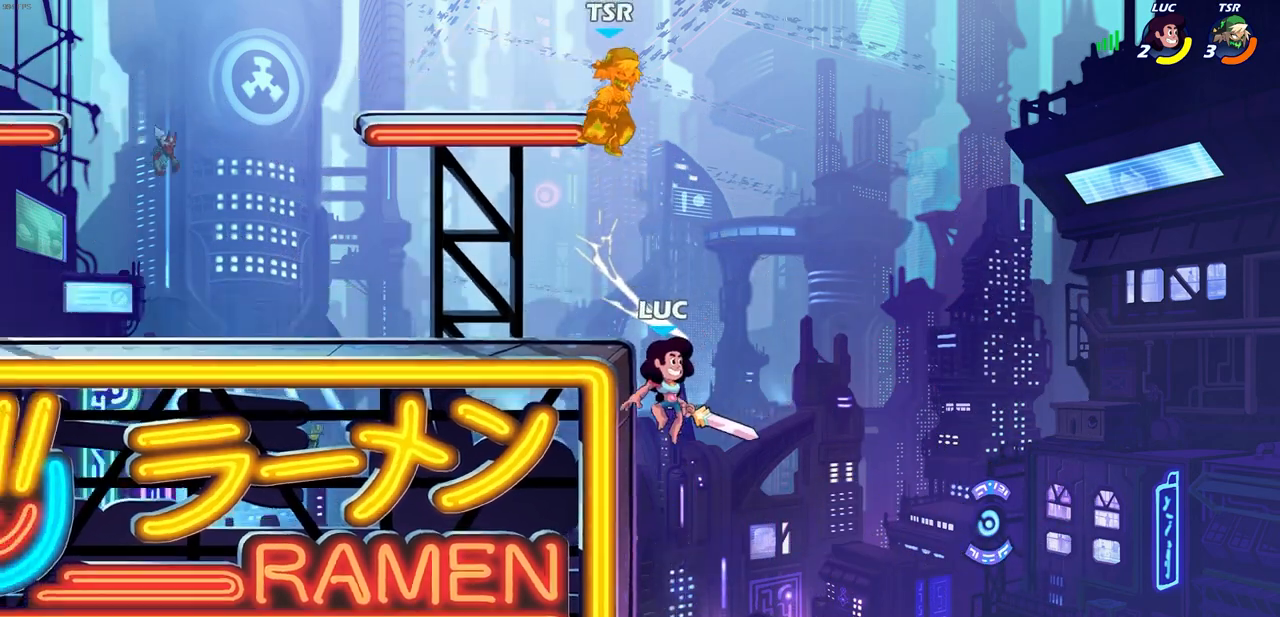
{"buttons": [], "left_stick": "up-left", "right_stick": "center", "events": [[83, "CROSS", "down"], [150, "CIRCLE", "down"], [167, "CROSS", "up"], [250, "CIRCLE", "up"]]}
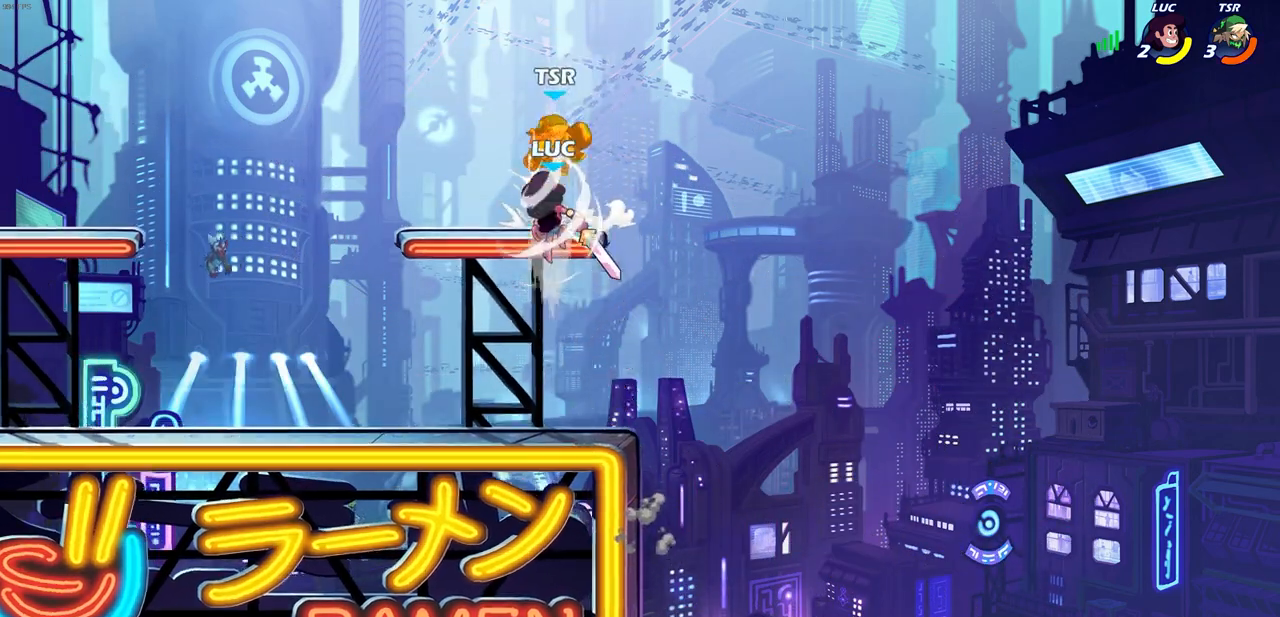
{"buttons": [], "left_stick": "right", "right_stick": "center", "events": [[33, "left_stick", "center"], [167, "left_stick", "right"], [400, "SELECT", "down"], [483, "SELECT", "up"]]}
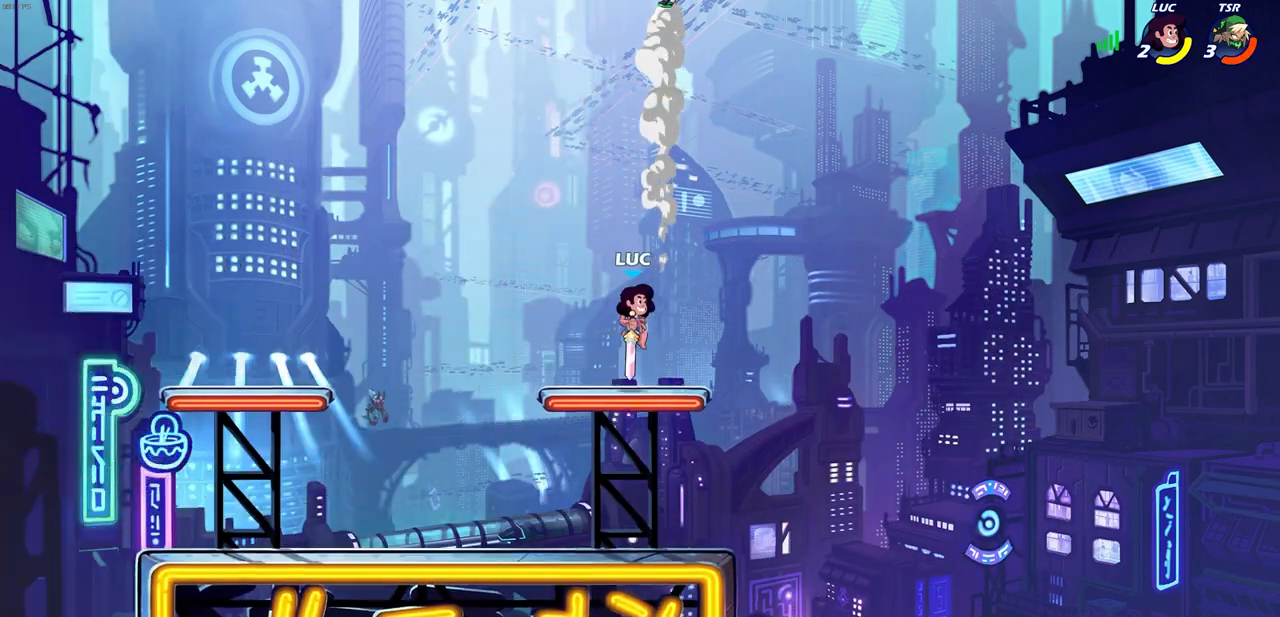
{"buttons": ["R2"], "left_stick": "up-left", "right_stick": "center", "events": [[50, "left_stick", "up-left"], [200, "left_stick", "center"], [450, "left_stick", "up-left"], [500, "R2", "down"]]}
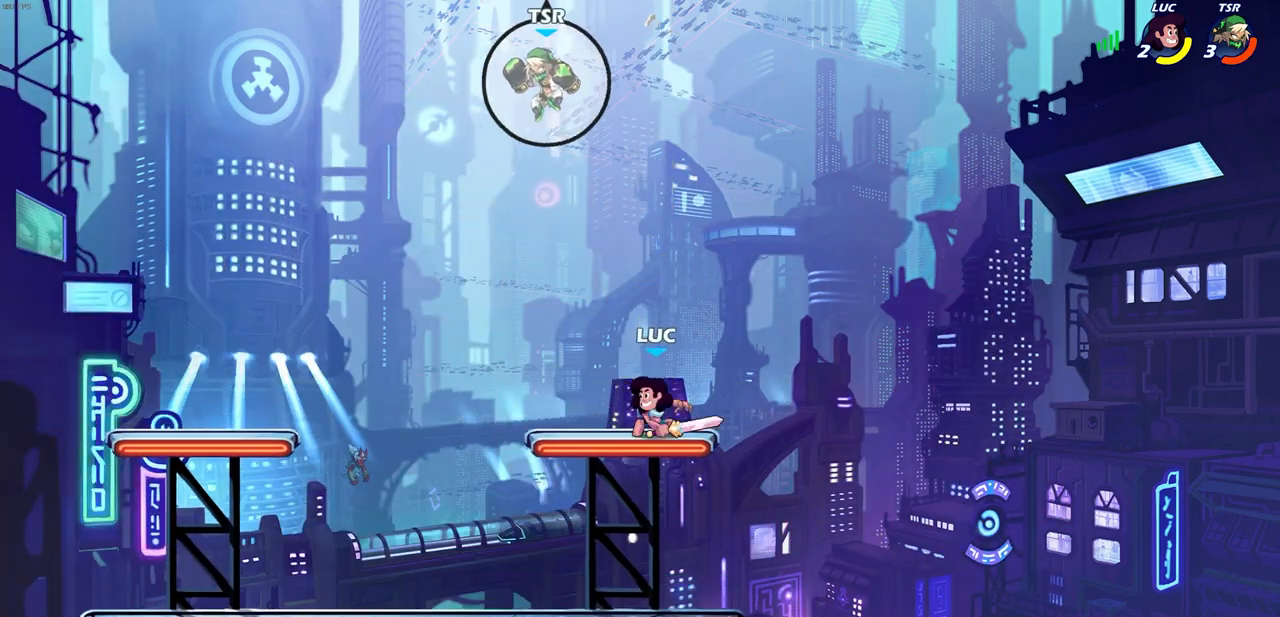
{"buttons": [], "left_stick": "center", "right_stick": "center", "events": [[50, "CIRCLE", "down"], [67, "left_stick", "center"], [167, "R2", "up"], [383, "CIRCLE", "up"]]}
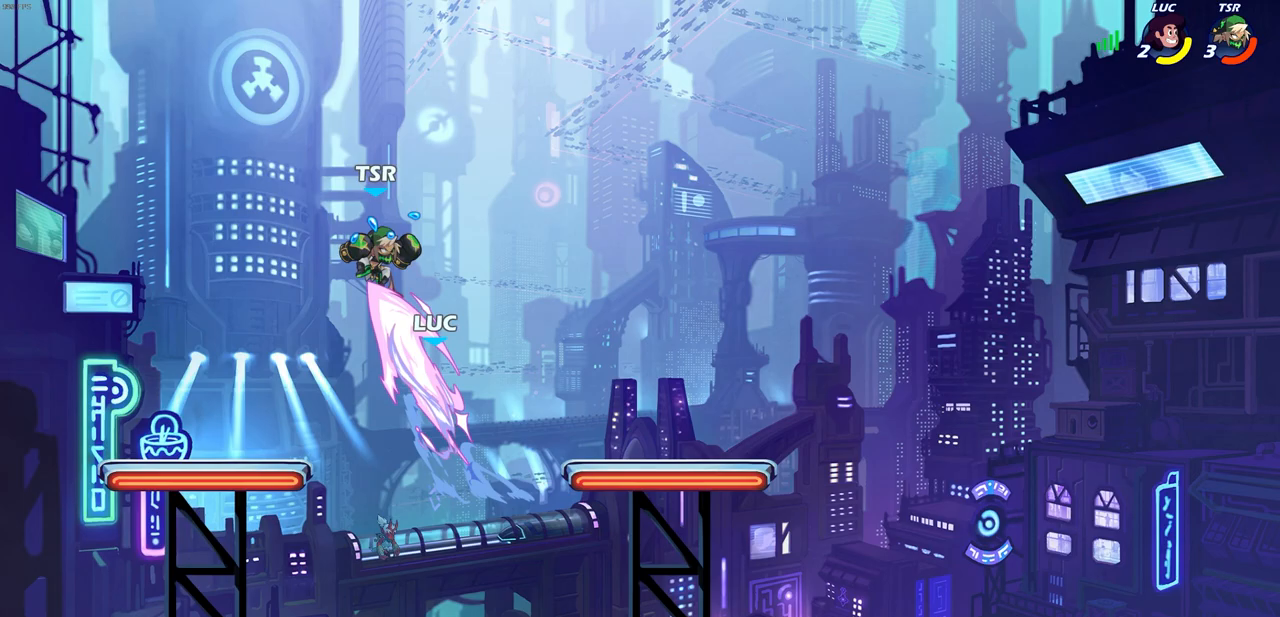
{"buttons": [], "left_stick": "center", "right_stick": "center", "events": []}
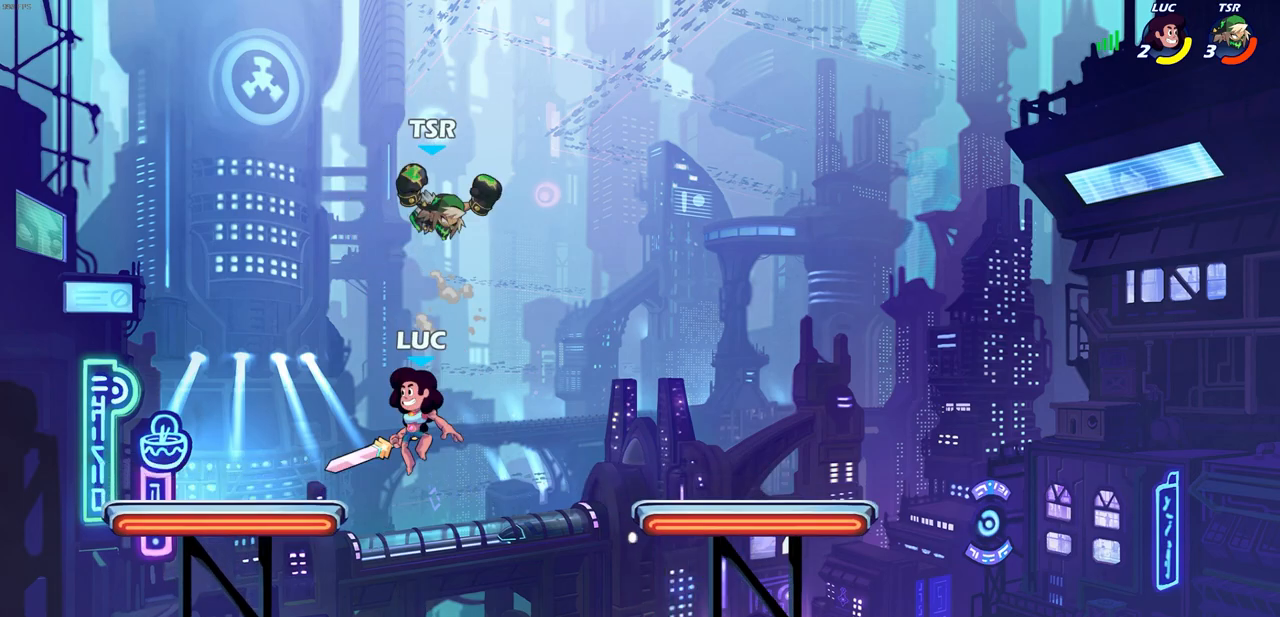
{"buttons": [], "left_stick": "center", "right_stick": "center", "events": [[67, "CIRCLE", "down"], [150, "CIRCLE", "up"]]}
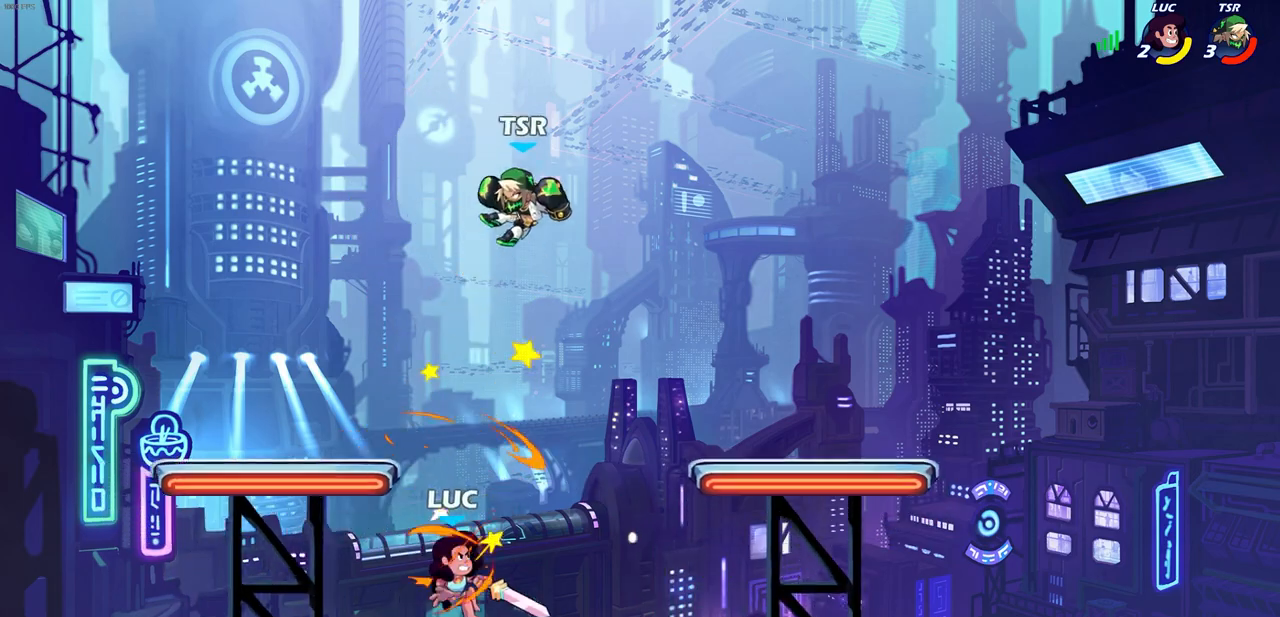
{"buttons": [], "left_stick": "center", "right_stick": "center", "events": [[133, "left_stick", "up-right"], [233, "CROSS", "down"], [300, "left_stick", "up"], [333, "SQUARE", "down"], [433, "CROSS", "up"], [433, "left_stick", "center"], [500, "SQUARE", "up"]]}
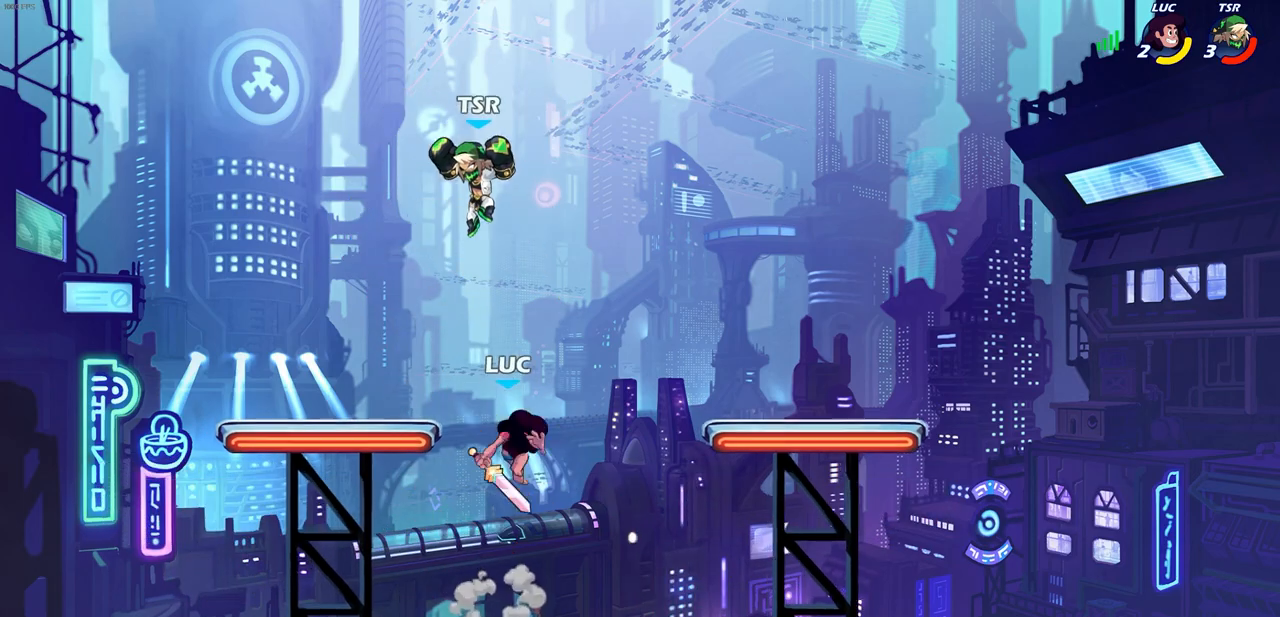
{"buttons": ["SQUARE"], "left_stick": "down-left", "right_stick": "center", "events": [[83, "left_stick", "left"], [417, "left_stick", "down-left"], [483, "SQUARE", "down"]]}
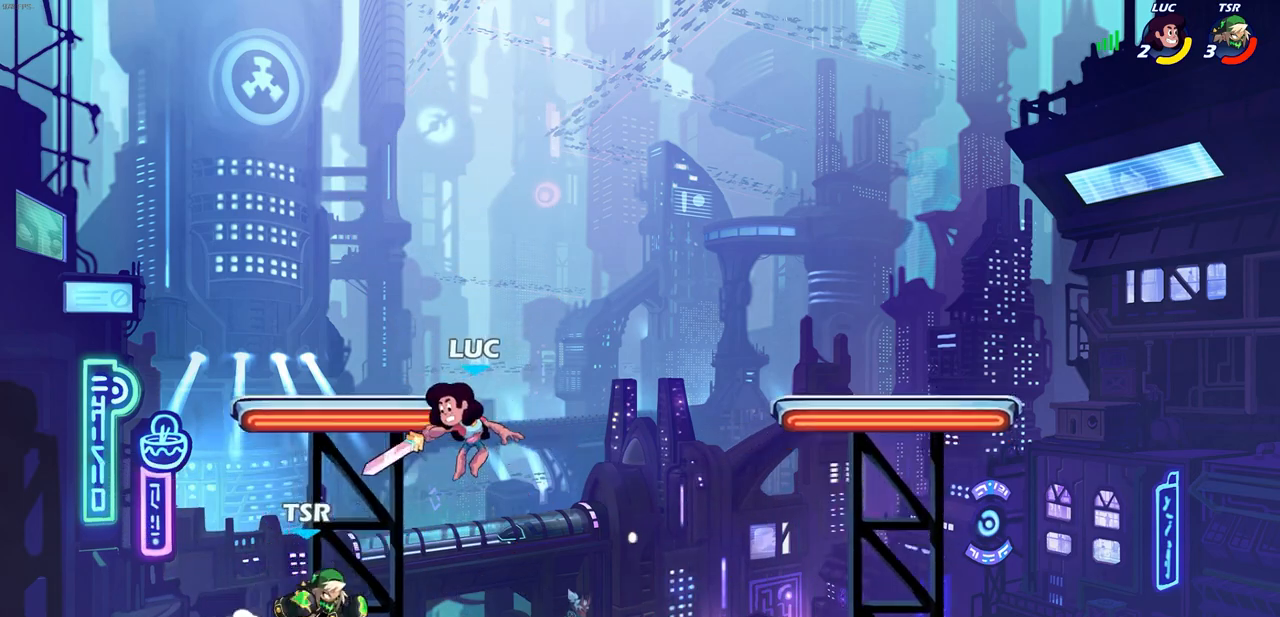
{"buttons": [], "left_stick": "right", "right_stick": "center", "events": [[50, "SQUARE", "up"], [50, "left_stick", "left"], [350, "L1", "down"], [367, "left_stick", "right"], [483, "L1", "up"]]}
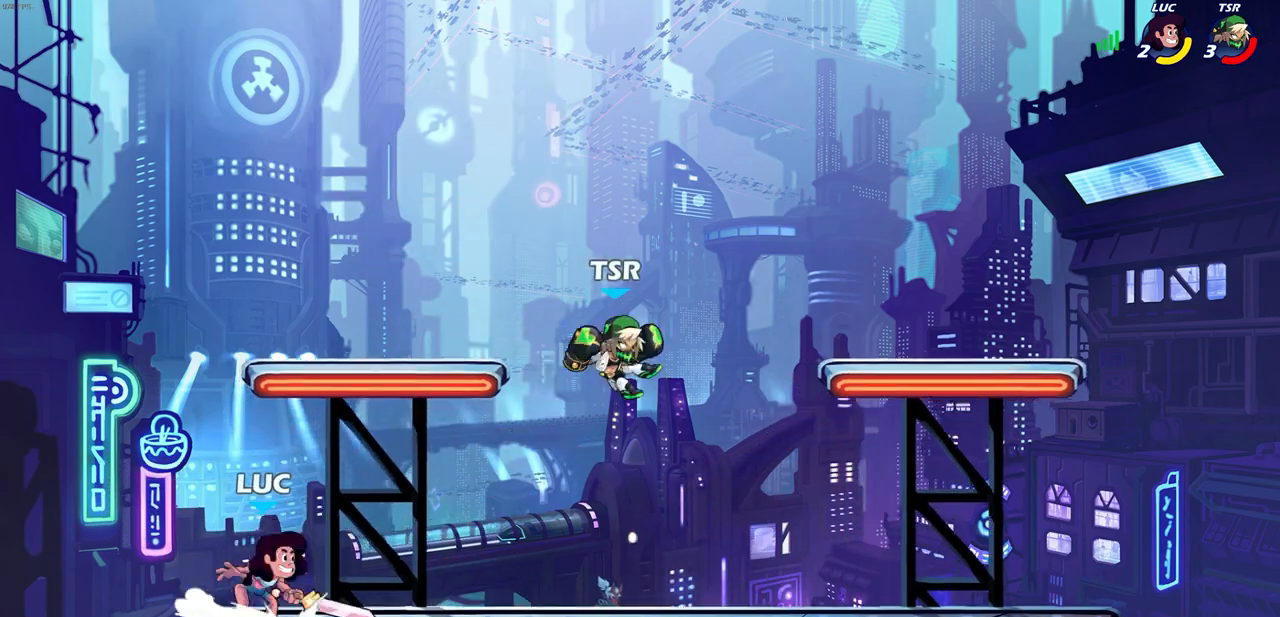
{"buttons": [], "left_stick": "center", "right_stick": "center", "events": [[117, "R1", "down"], [117, "R2", "down"], [233, "R1", "up"], [300, "left_stick", "center"], [317, "R2", "up"]]}
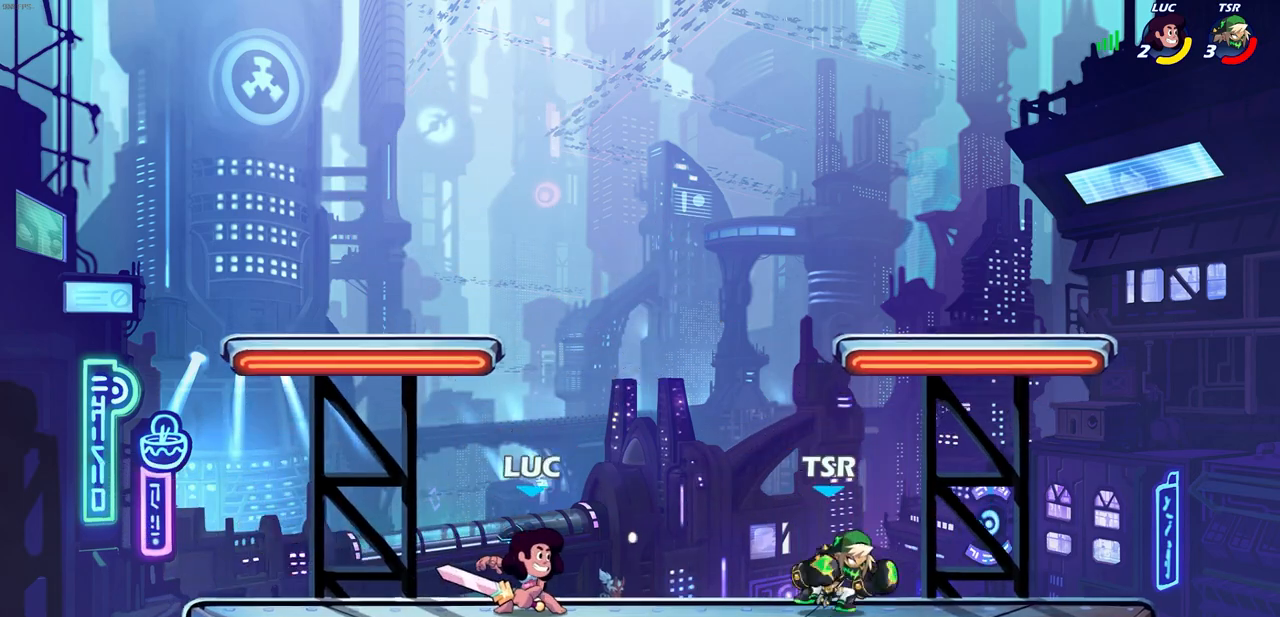
{"buttons": [], "left_stick": "center", "right_stick": "center", "events": [[33, "left_stick", "right"], [67, "R2", "down"], [83, "R1", "down"], [100, "CIRCLE", "down"], [133, "R1", "up"], [183, "CIRCLE", "up"], [183, "R2", "up"], [183, "left_stick", "center"]]}
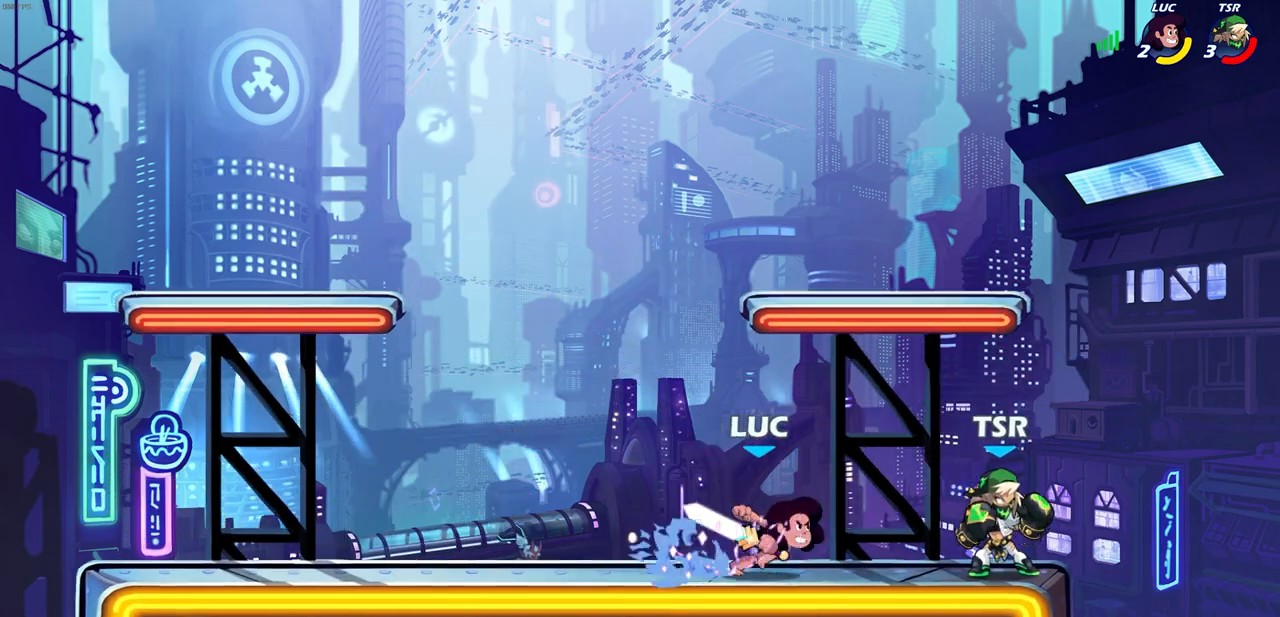
{"buttons": [], "left_stick": "center", "right_stick": "center", "events": []}
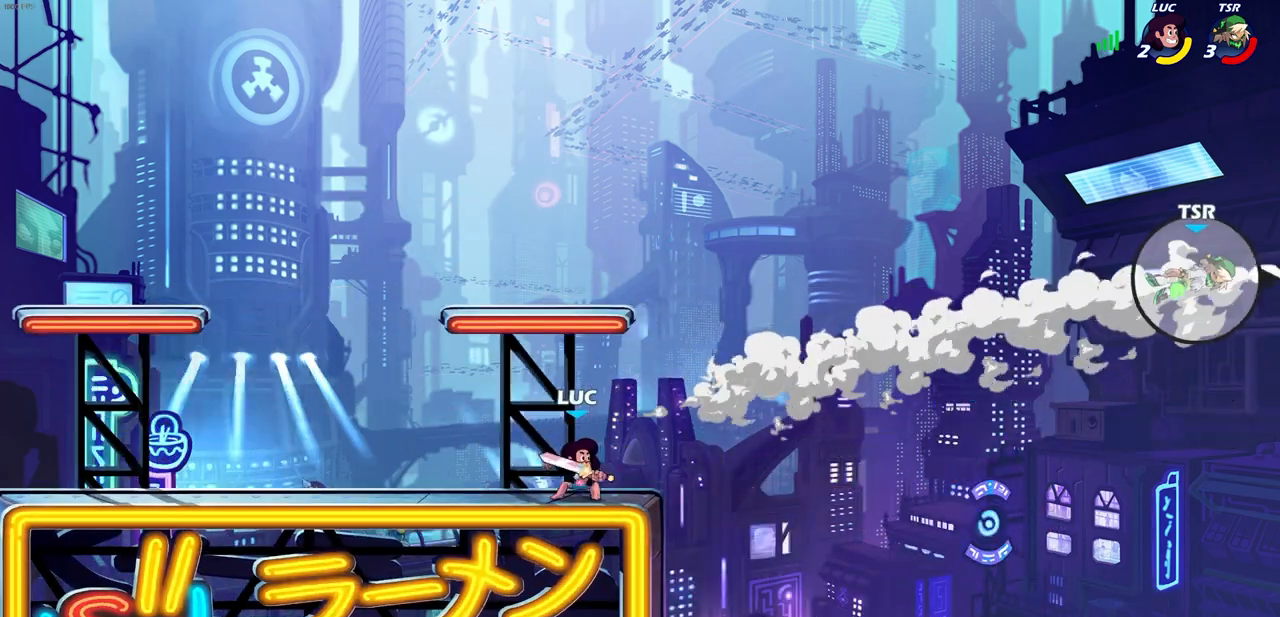
{"buttons": [], "left_stick": "up-left", "right_stick": "center", "events": [[17, "CROSS", "down"], [167, "CROSS", "up"], [283, "CROSS", "down"], [383, "L1", "down"], [450, "left_stick", "up-left"], [467, "CROSS", "up"], [500, "L1", "up"]]}
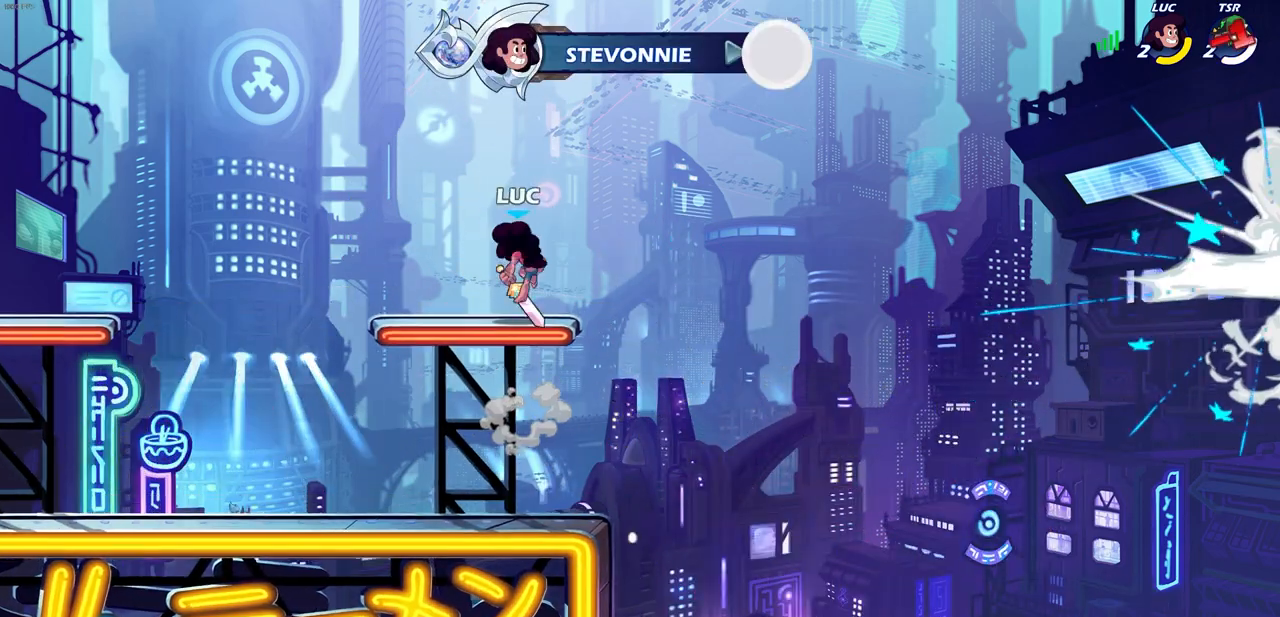
{"buttons": ["CIRCLE", "R1", "R2"], "left_stick": "up-left", "right_stick": "center", "events": [[67, "left_stick", "down-left"], [300, "left_stick", "up-left"], [367, "R1", "down"], [367, "R2", "down"], [383, "CROSS", "down"], [467, "CIRCLE", "down"], [467, "CROSS", "up"]]}
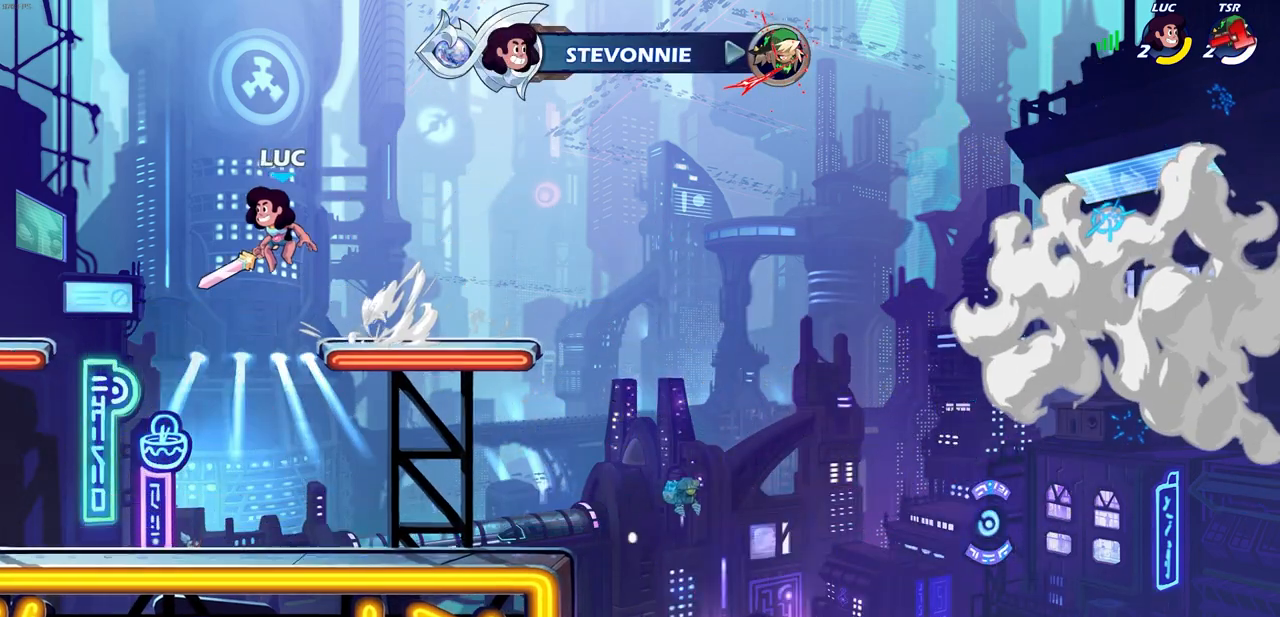
{"buttons": [], "left_stick": "right", "right_stick": "center", "events": [[17, "R1", "up"], [17, "R2", "up"], [33, "left_stick", "center"], [100, "CIRCLE", "up"], [483, "left_stick", "right"]]}
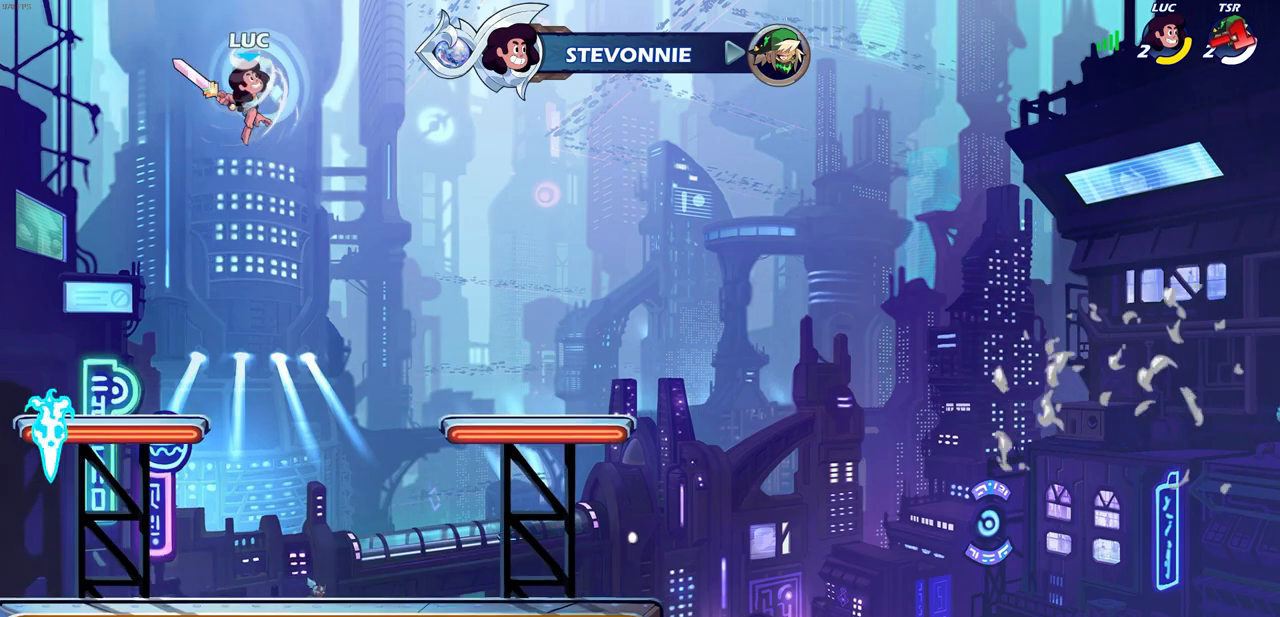
{"buttons": [], "left_stick": "center", "right_stick": "center", "events": [[167, "left_stick", "up"], [283, "R1", "down"], [367, "R1", "up"], [400, "left_stick", "center"]]}